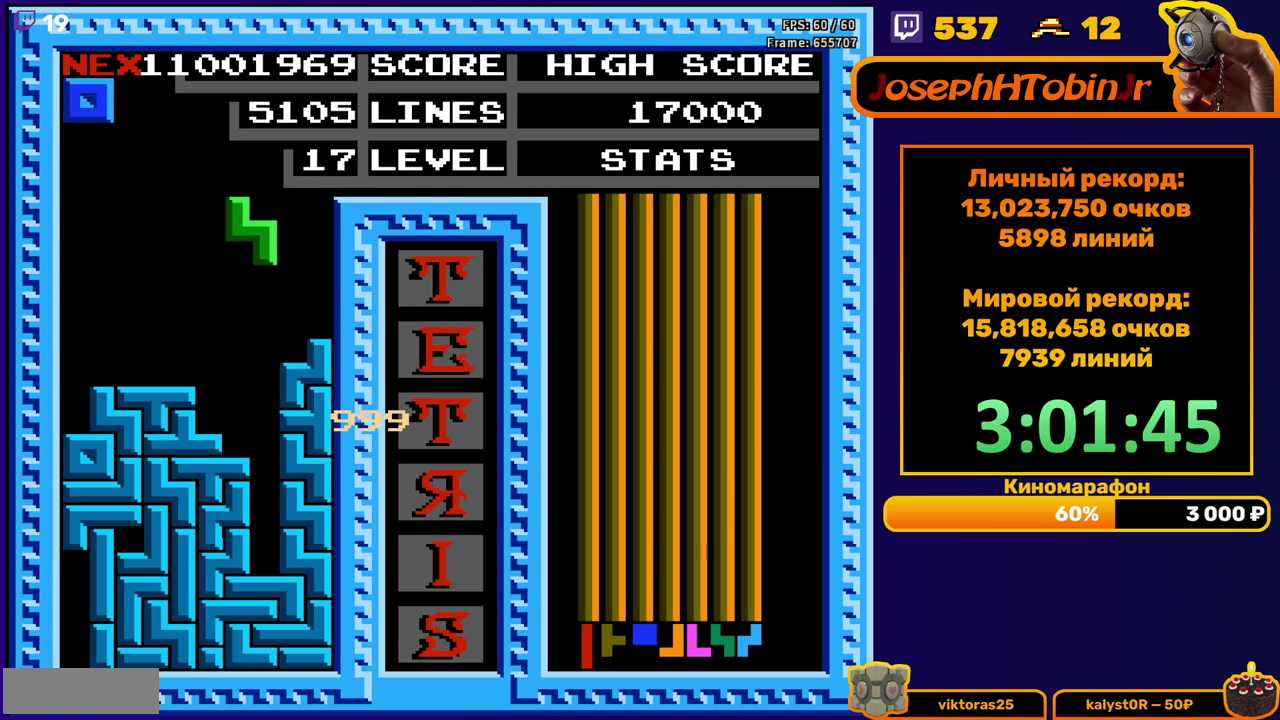
Gameplay with a controller (Nintendo layout); each line is a JSON object with the inputs held at the frame after it. "events" lists button and stick changes between this image and that frame as [ms after this image, input, new state], when the widget could be followed in between. Not read: L3 R3.
{"buttons": [], "events": [[17, "DPAD_DOWN", "down"], [300, "DPAD_DOWN", "up"]]}
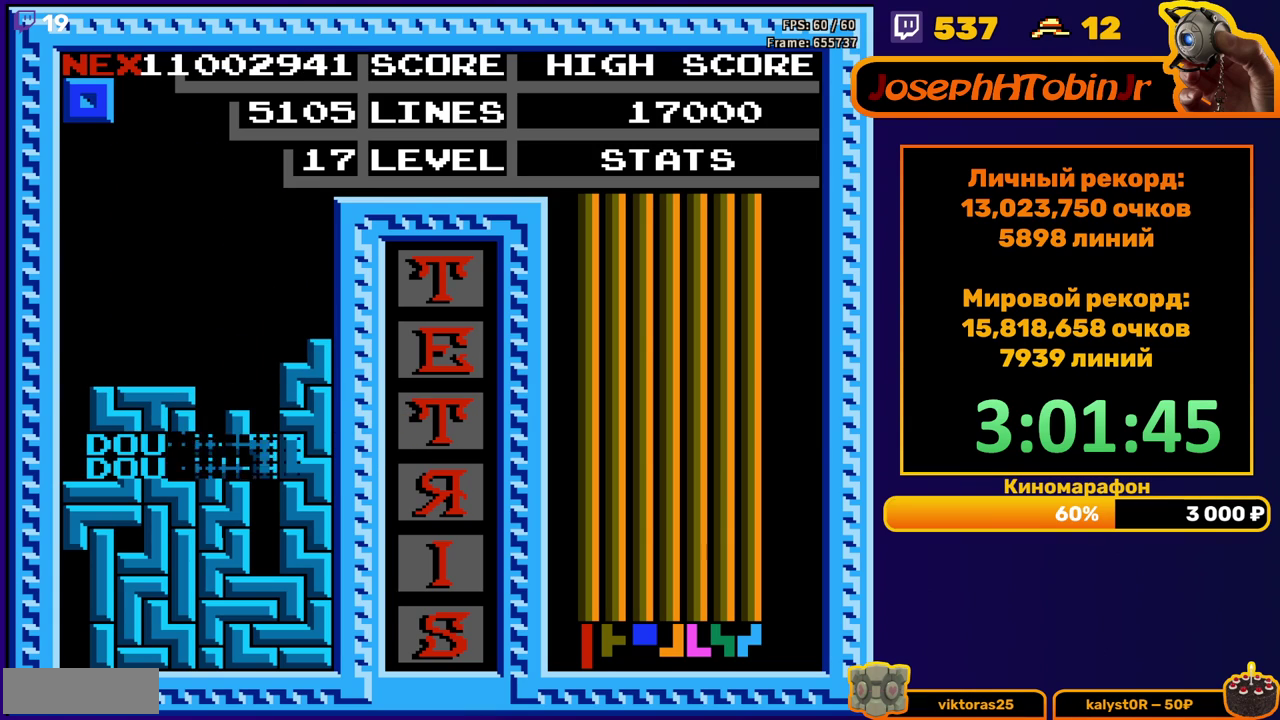
{"buttons": [], "events": [[400, "DPAD_LEFT", "down"], [500, "DPAD_LEFT", "up"]]}
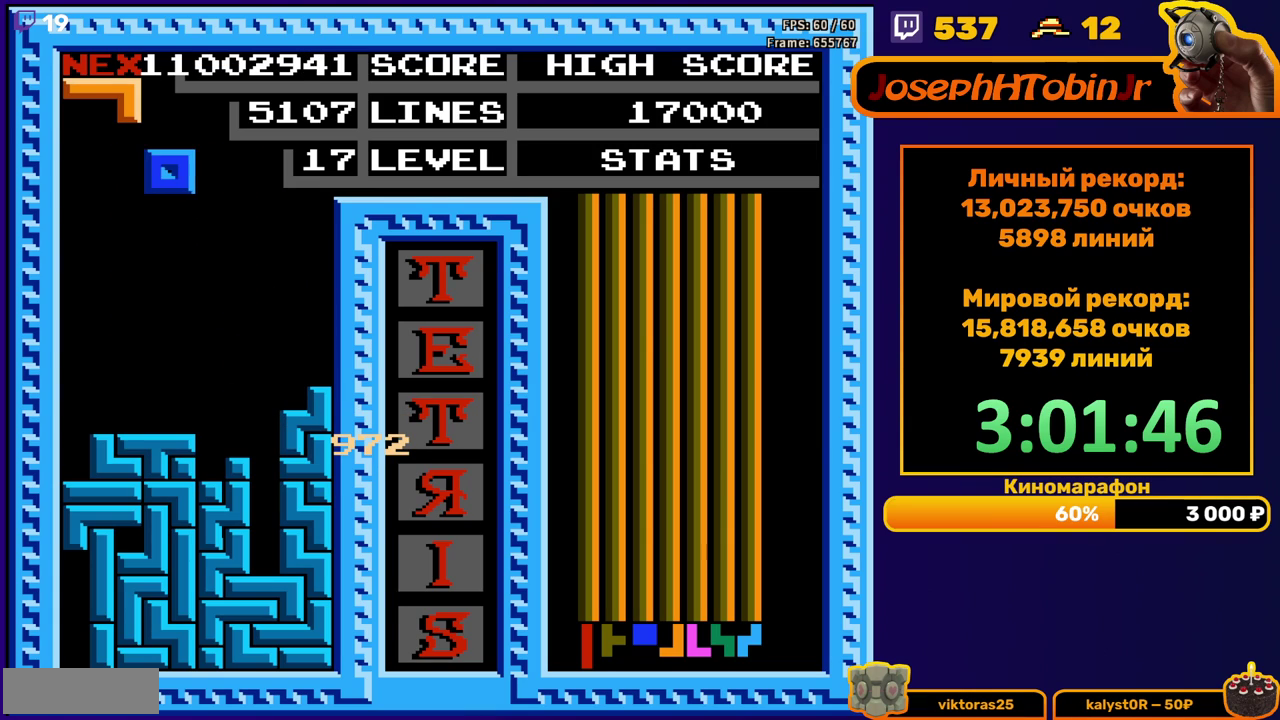
{"buttons": [], "events": [[150, "DPAD_LEFT", "down"], [233, "DPAD_LEFT", "up"], [317, "DPAD_DOWN", "down"], [483, "DPAD_DOWN", "up"]]}
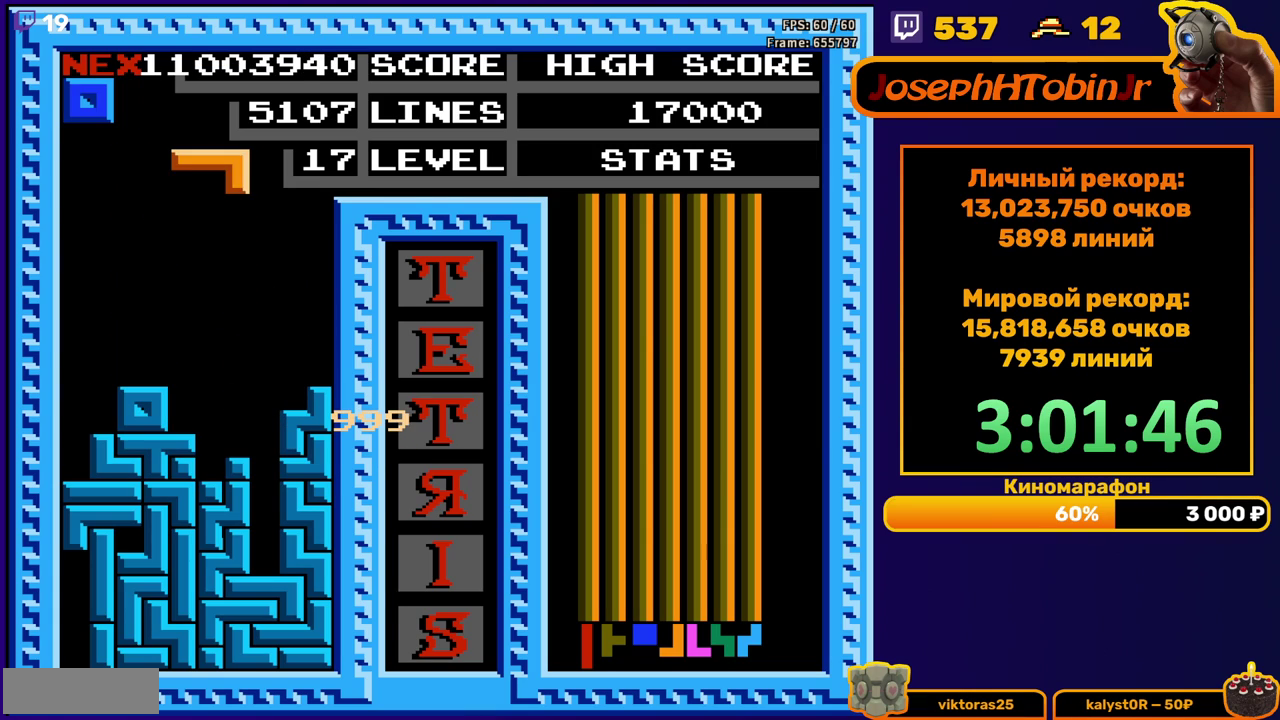
{"buttons": ["DPAD_LEFT"], "events": [[50, "B", "down"], [50, "DPAD_LEFT", "down"], [150, "B", "up"]]}
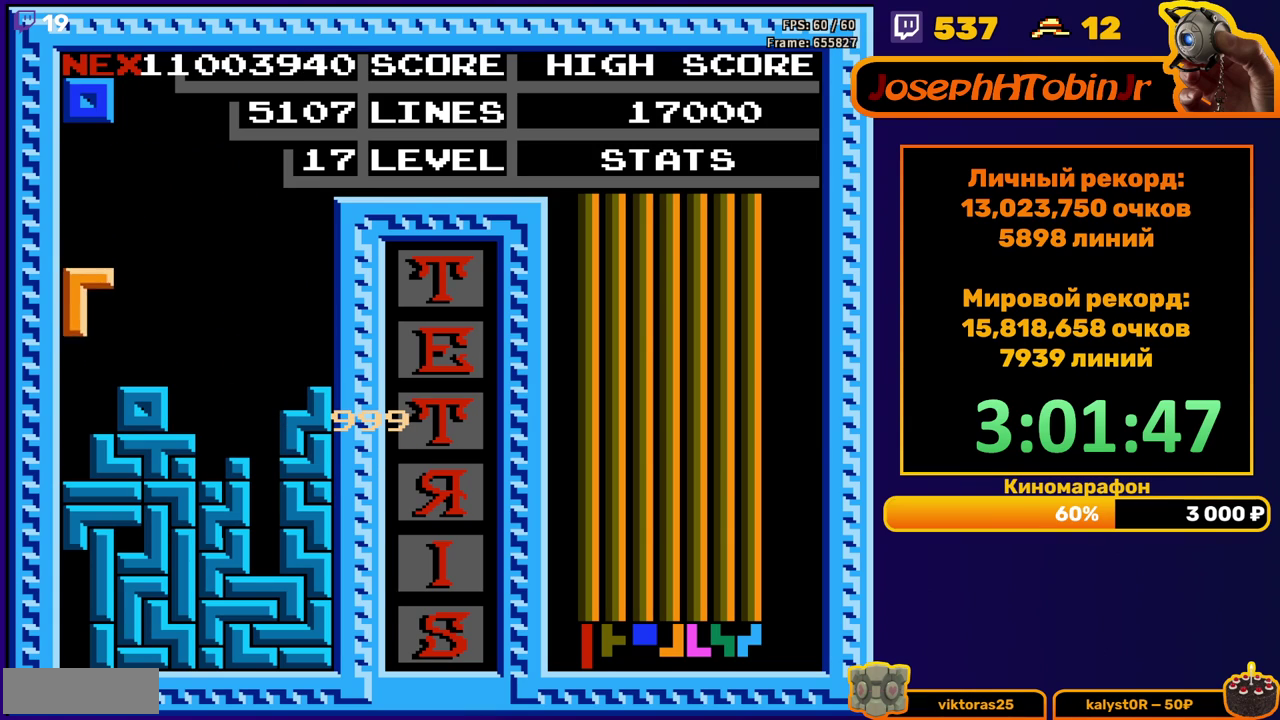
{"buttons": ["DPAD_LEFT"], "events": [[33, "DPAD_LEFT", "up"], [50, "DPAD_DOWN", "down"], [200, "DPAD_DOWN", "up"], [267, "DPAD_LEFT", "down"]]}
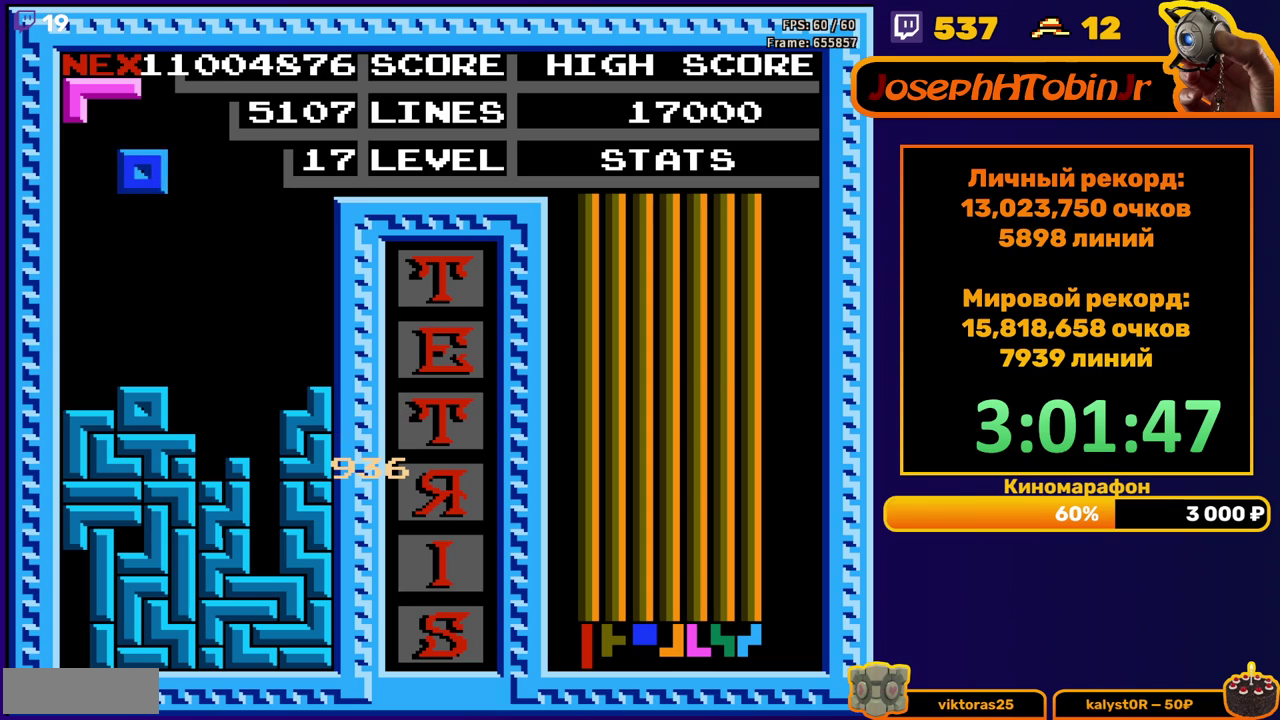
{"buttons": [], "events": [[283, "DPAD_DOWN", "down"], [283, "DPAD_LEFT", "up"], [433, "DPAD_DOWN", "up"]]}
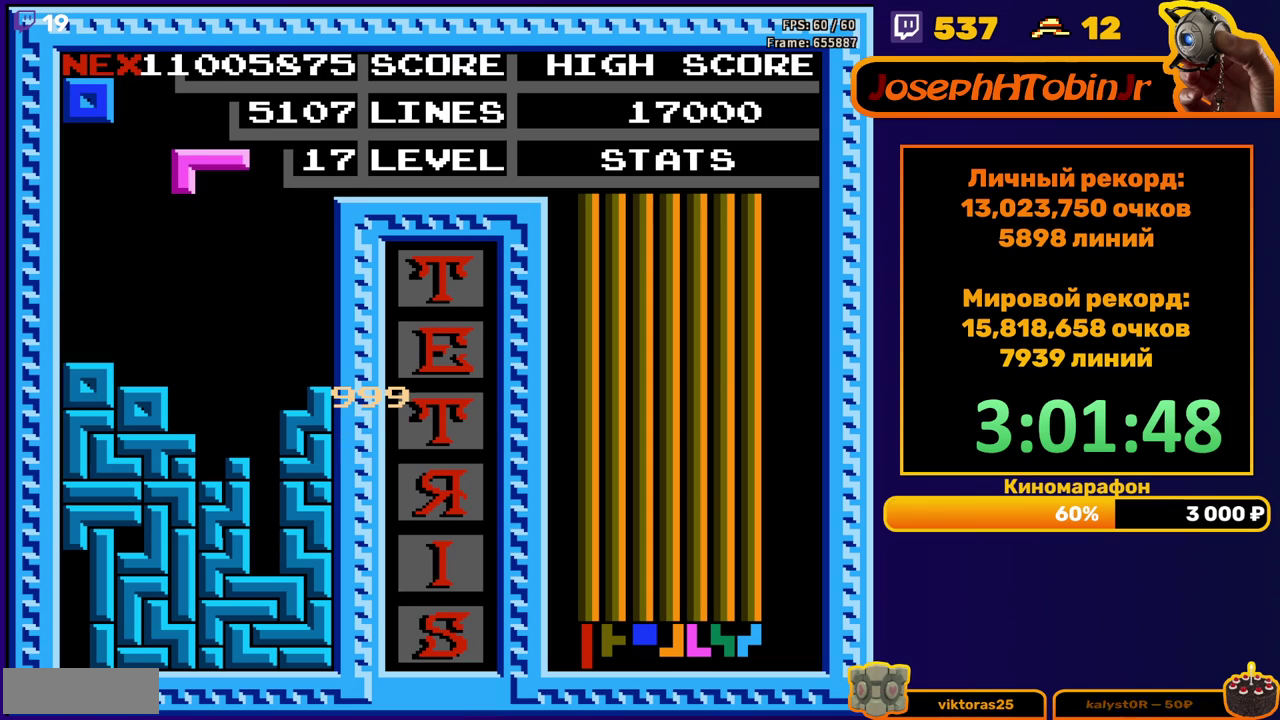
{"buttons": [], "events": [[83, "A", "down"], [183, "A", "up"]]}
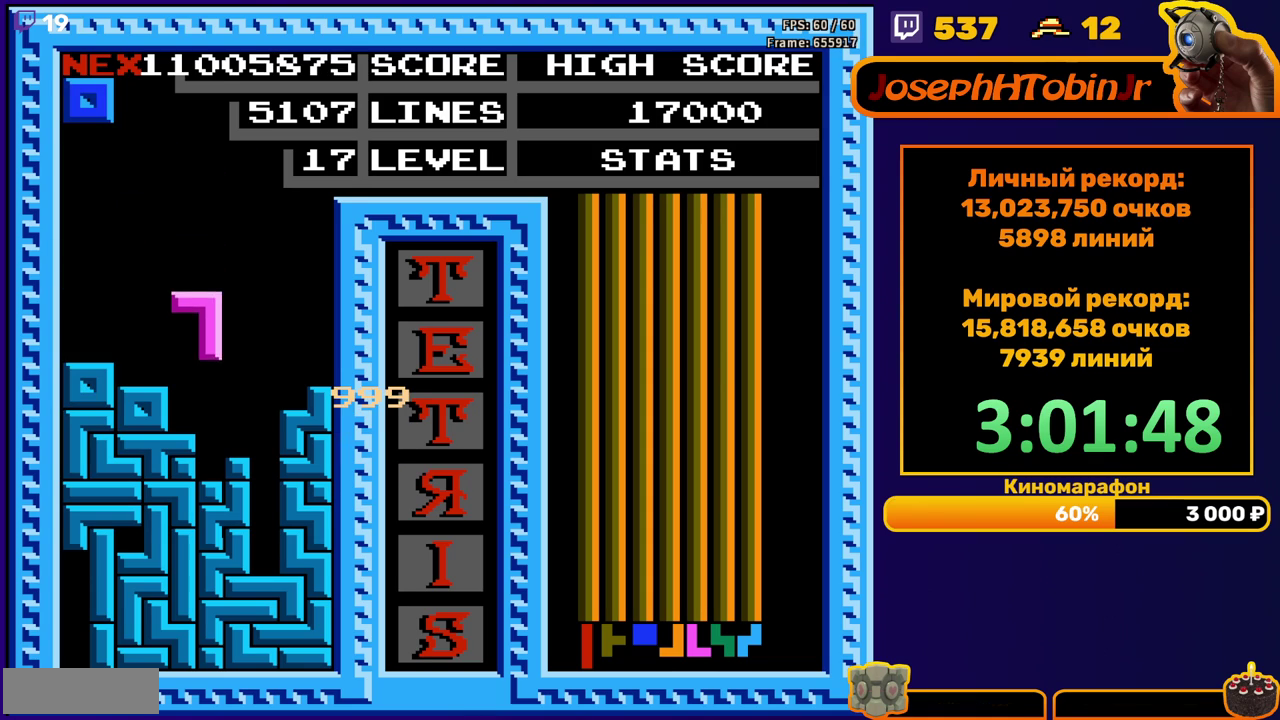
{"buttons": ["DPAD_LEFT"], "events": [[67, "DPAD_DOWN", "down"], [217, "DPAD_DOWN", "up"], [267, "DPAD_LEFT", "down"]]}
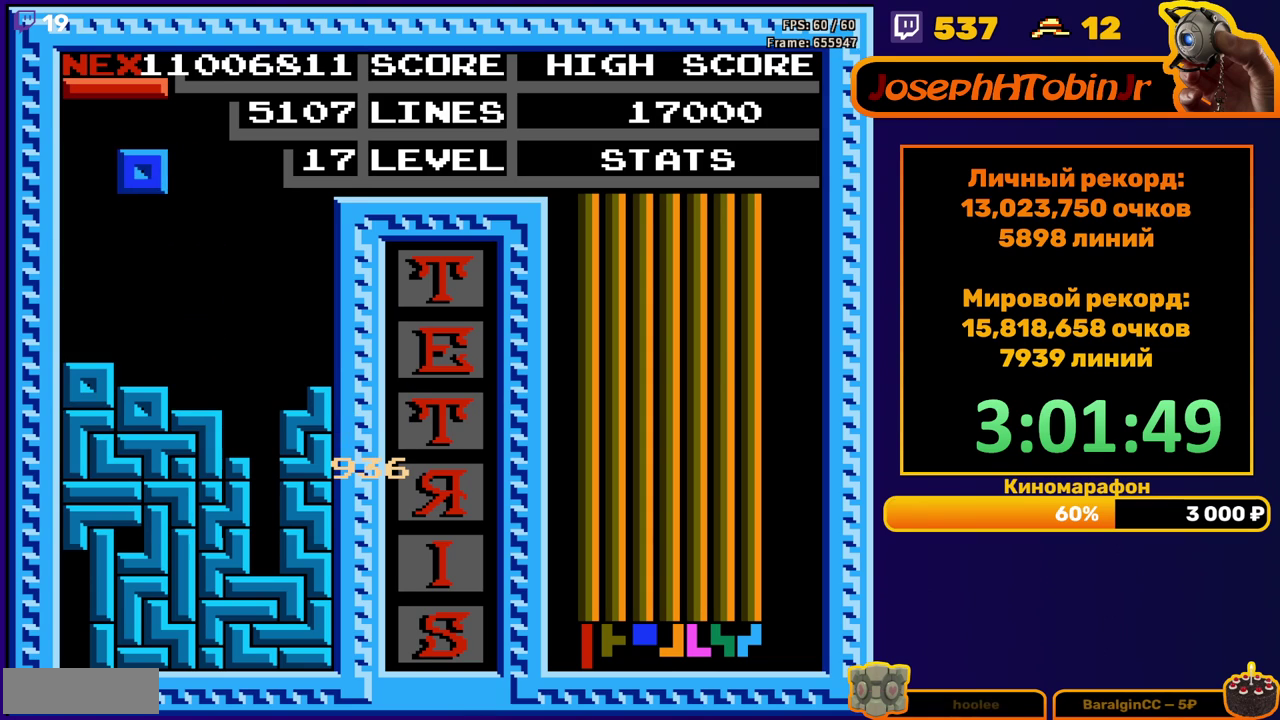
{"buttons": ["A", "DPAD_RIGHT"], "events": [[250, "DPAD_DOWN", "down"], [250, "DPAD_LEFT", "up"], [367, "DPAD_DOWN", "up"], [467, "A", "down"], [467, "DPAD_RIGHT", "down"]]}
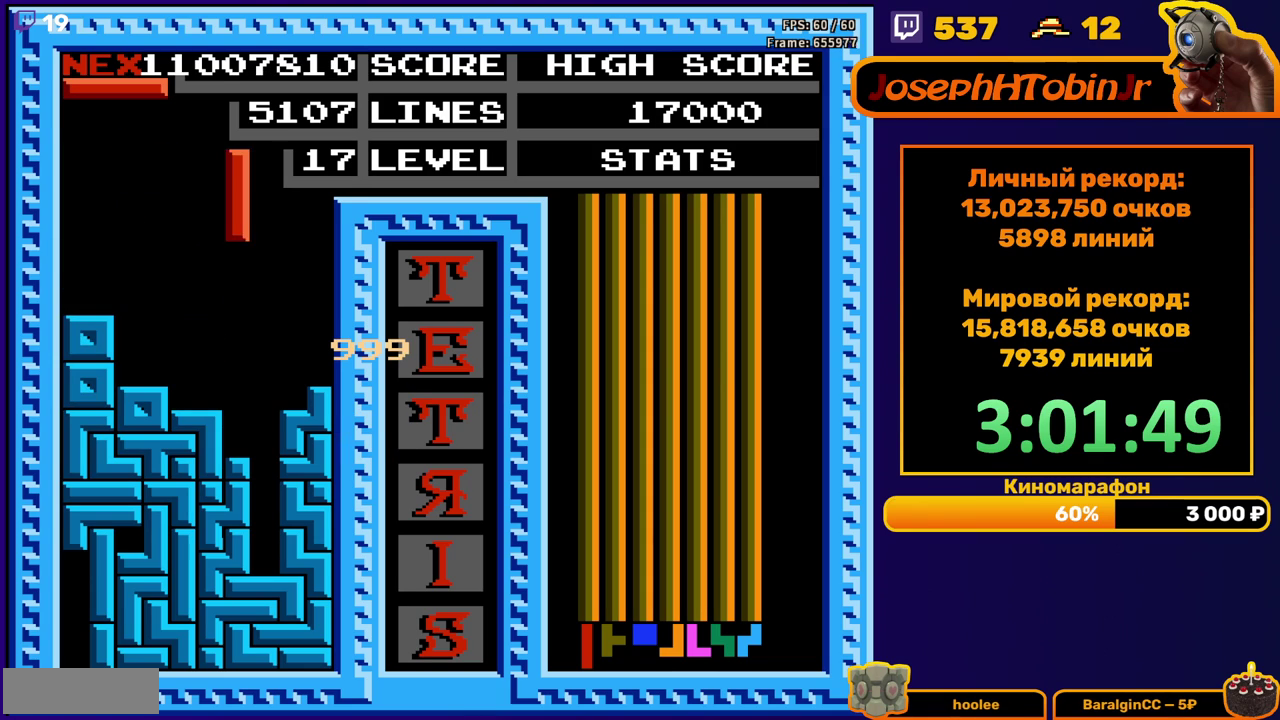
{"buttons": ["DPAD_DOWN"], "events": [[50, "DPAD_RIGHT", "up"], [67, "A", "up"], [100, "DPAD_RIGHT", "down"], [167, "DPAD_RIGHT", "up"], [267, "DPAD_DOWN", "down"]]}
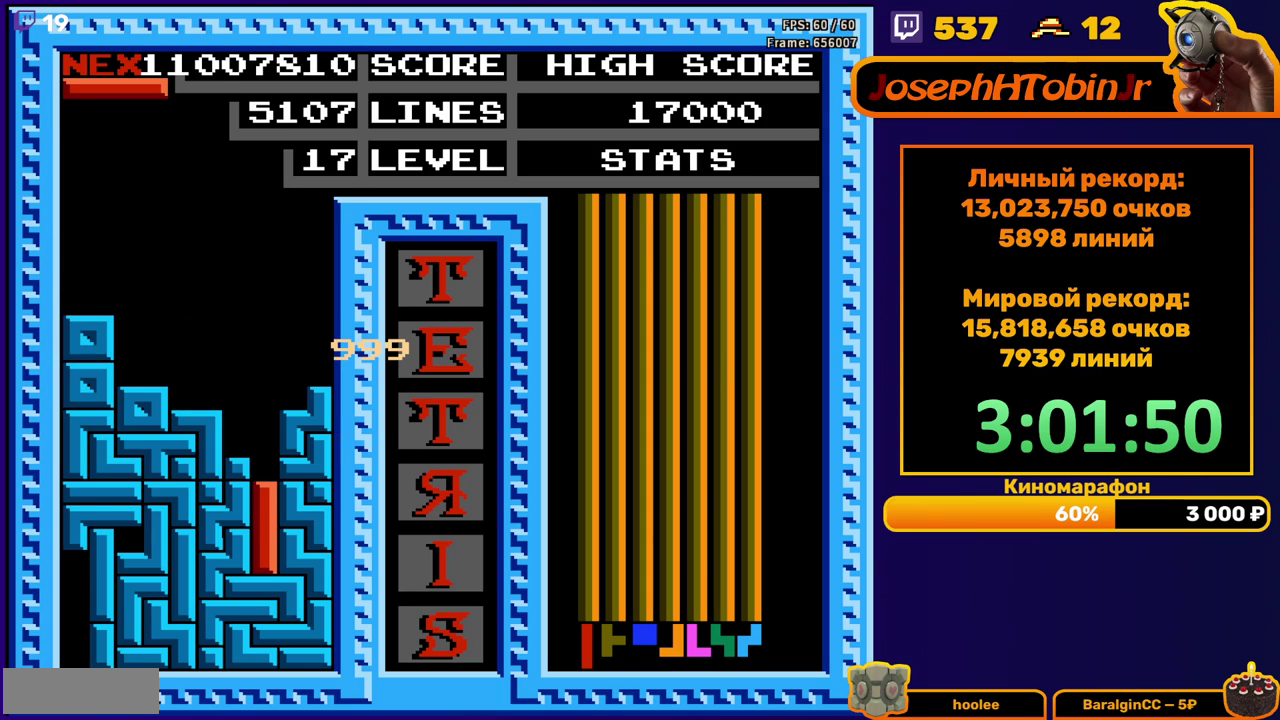
{"buttons": [], "events": [[133, "DPAD_DOWN", "up"]]}
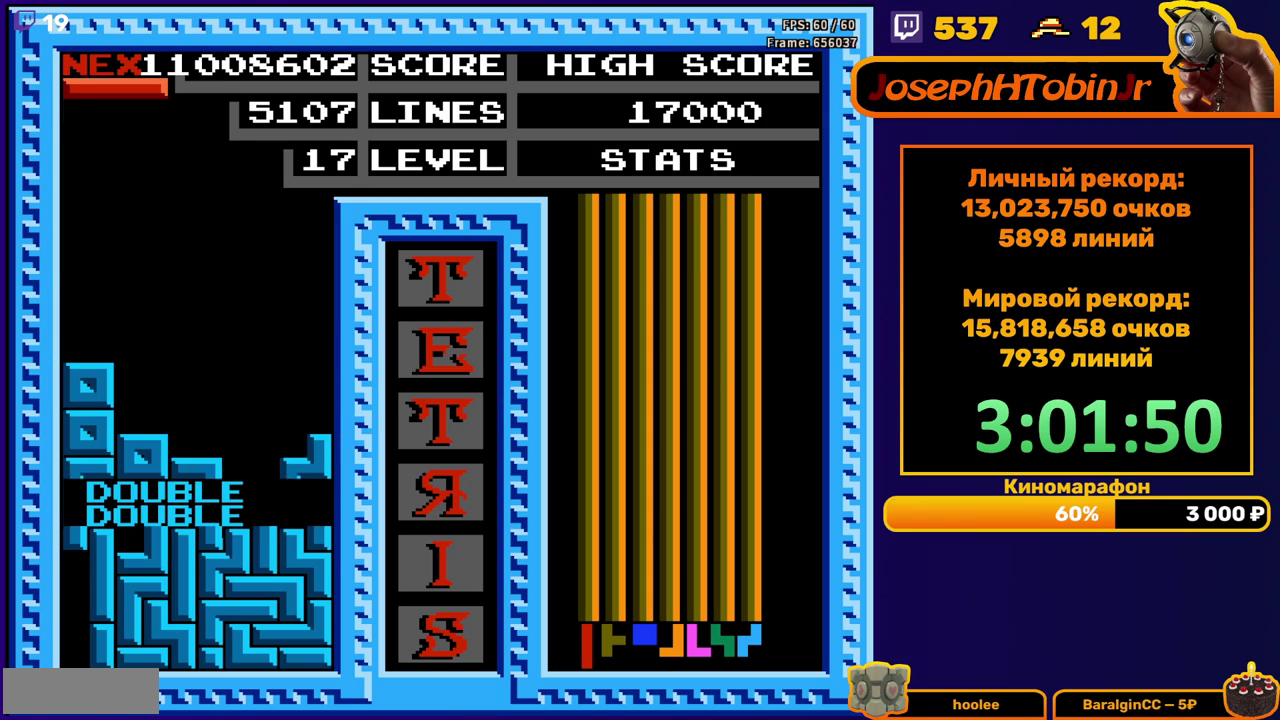
{"buttons": ["DPAD_DOWN"], "events": [[67, "DPAD_RIGHT", "down"], [117, "A", "down"], [133, "DPAD_RIGHT", "up"], [183, "DPAD_RIGHT", "down"], [217, "A", "up"], [267, "DPAD_RIGHT", "up"], [350, "DPAD_DOWN", "down"]]}
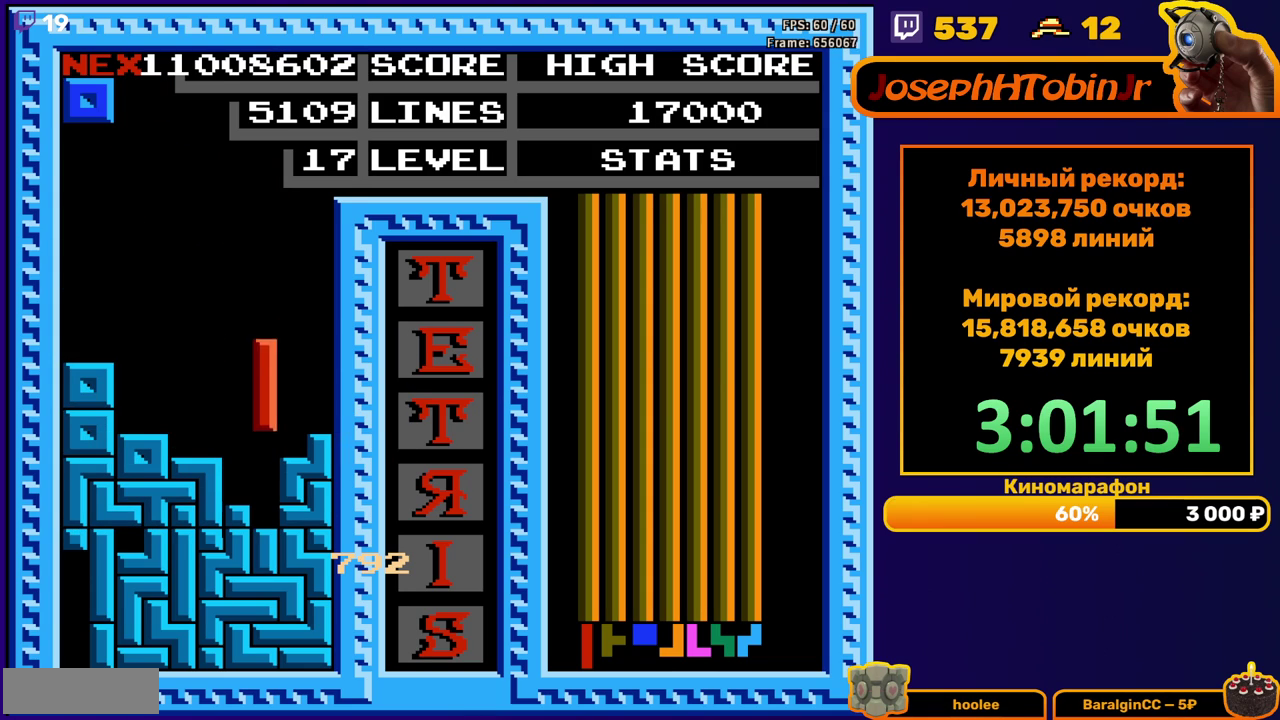
{"buttons": [], "events": [[217, "DPAD_DOWN", "up"]]}
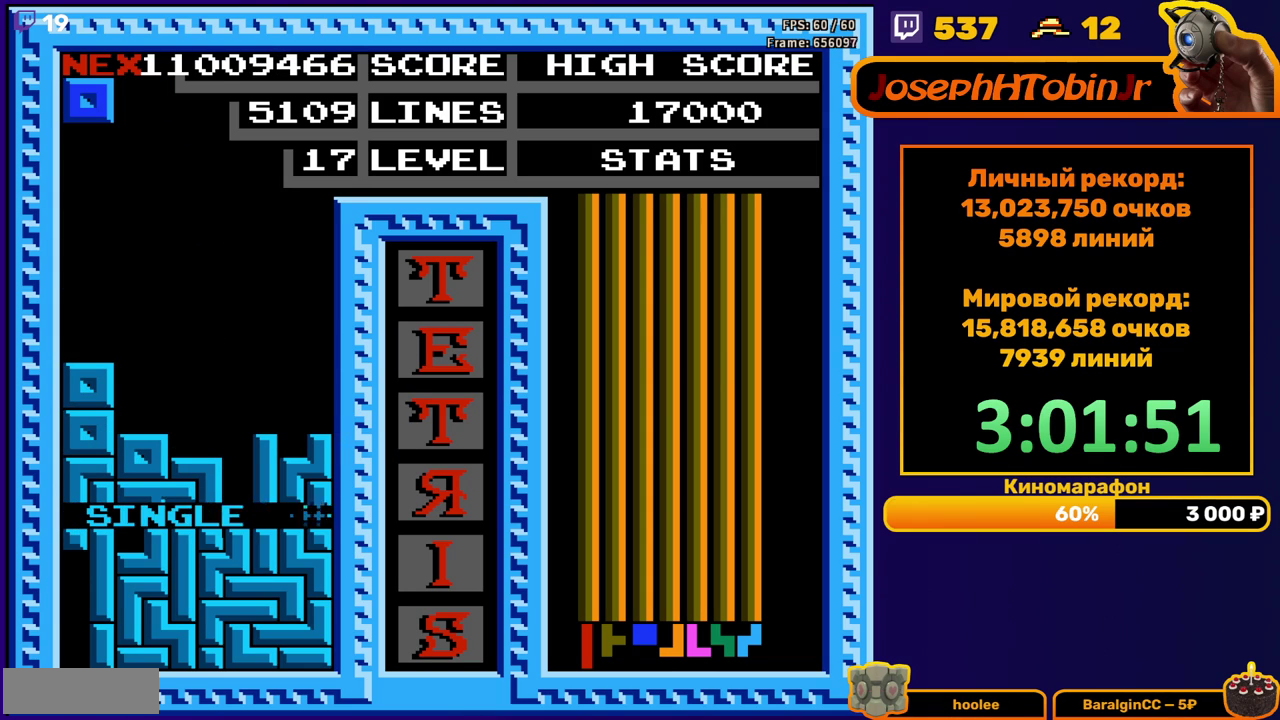
{"buttons": ["DPAD_DOWN"], "events": [[167, "DPAD_LEFT", "down"], [217, "DPAD_LEFT", "up"], [283, "DPAD_LEFT", "down"], [367, "DPAD_LEFT", "up"], [450, "DPAD_DOWN", "down"]]}
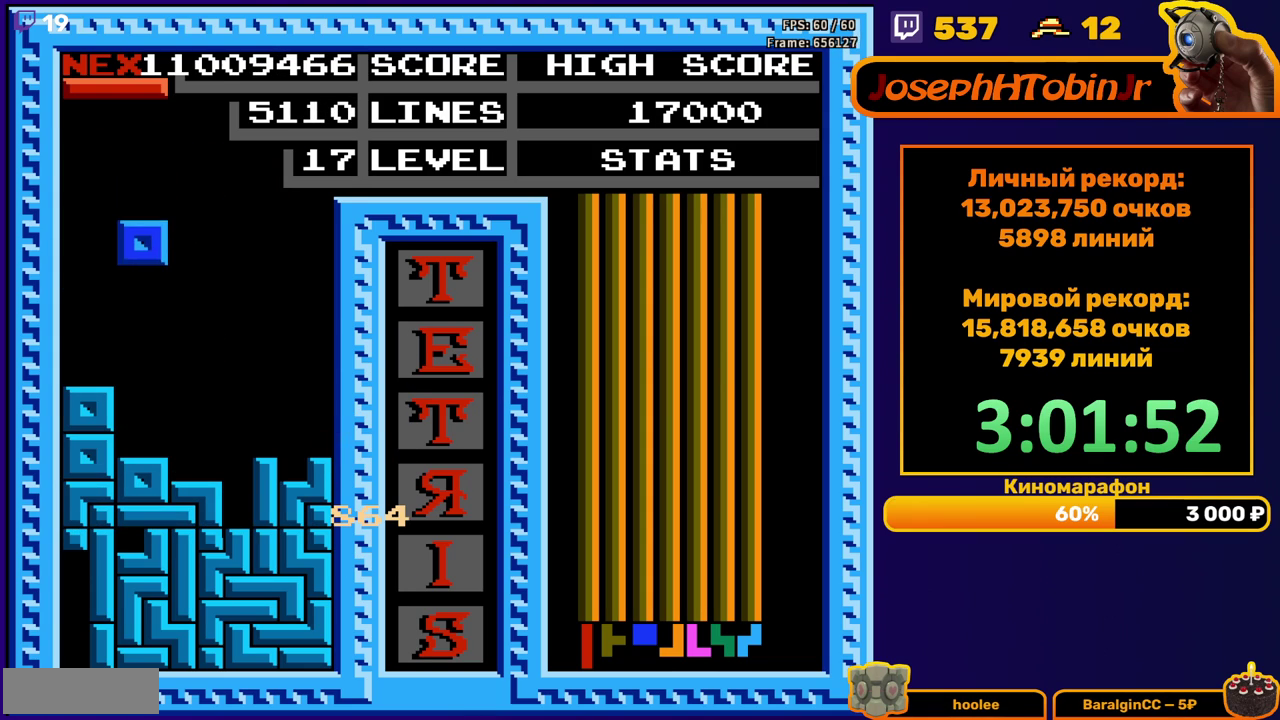
{"buttons": ["DPAD_DOWN"], "events": [[183, "DPAD_DOWN", "up"], [250, "DPAD_RIGHT", "down"], [300, "A", "down"], [300, "DPAD_RIGHT", "up"], [400, "A", "up"], [400, "DPAD_DOWN", "down"]]}
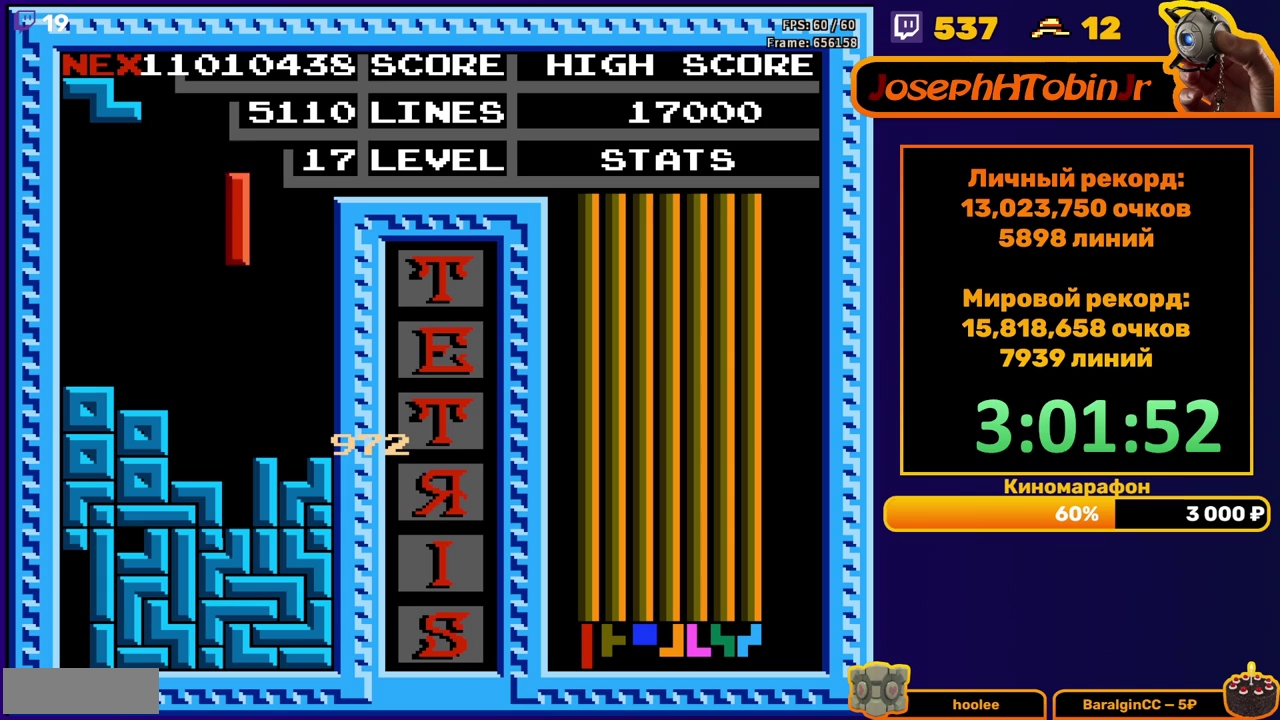
{"buttons": [], "events": [[300, "DPAD_DOWN", "up"]]}
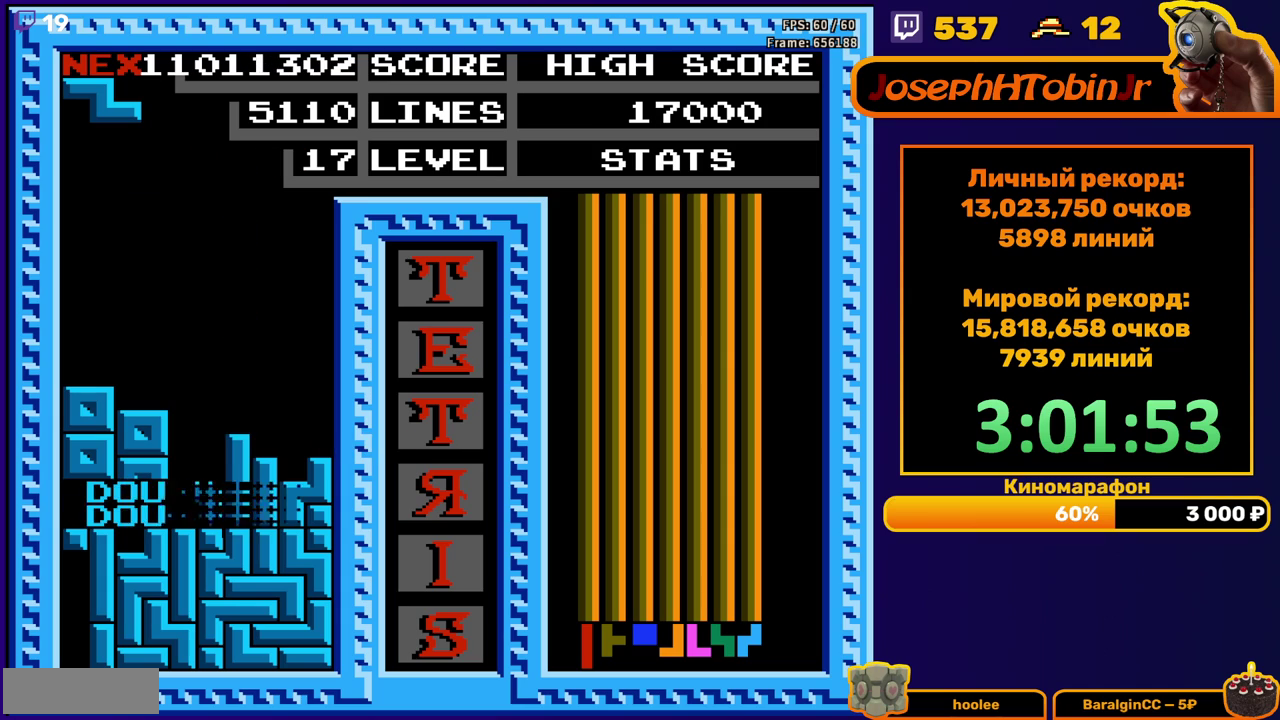
{"buttons": ["DPAD_RIGHT"], "events": [[183, "DPAD_RIGHT", "down"], [283, "A", "down"], [383, "A", "up"]]}
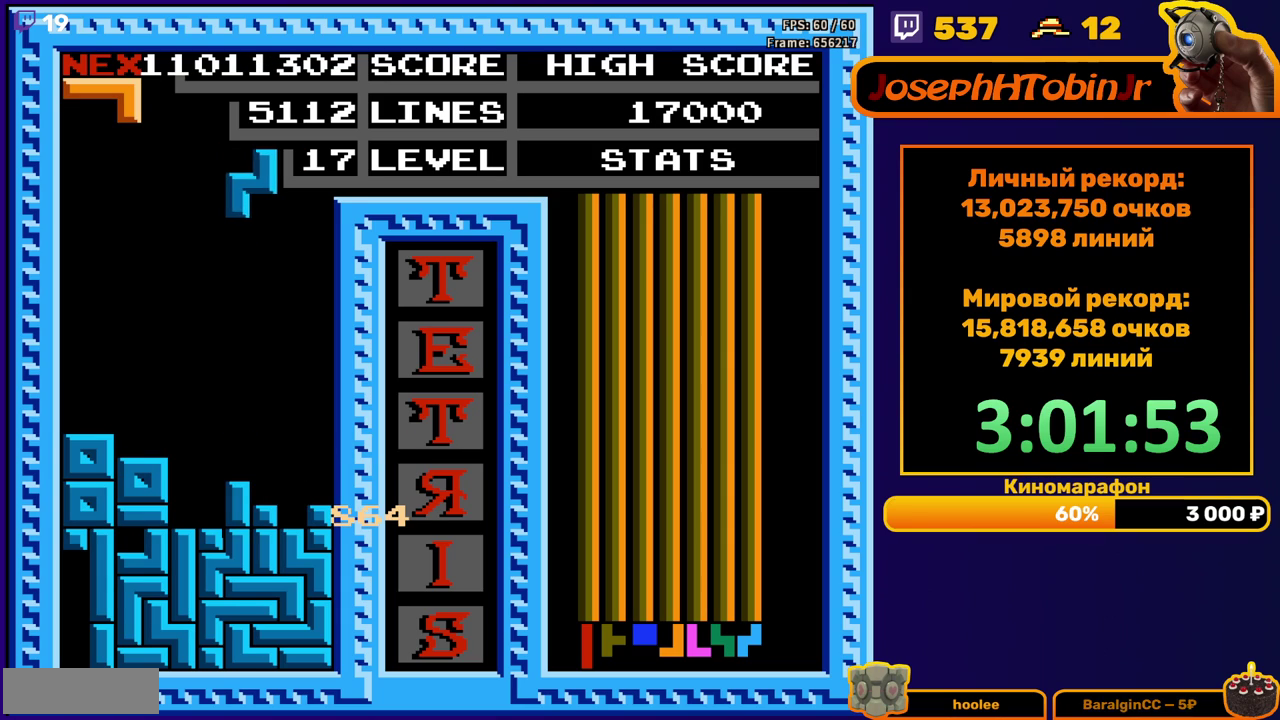
{"buttons": ["DPAD_DOWN"], "events": [[300, "DPAD_RIGHT", "up"], [350, "DPAD_DOWN", "down"]]}
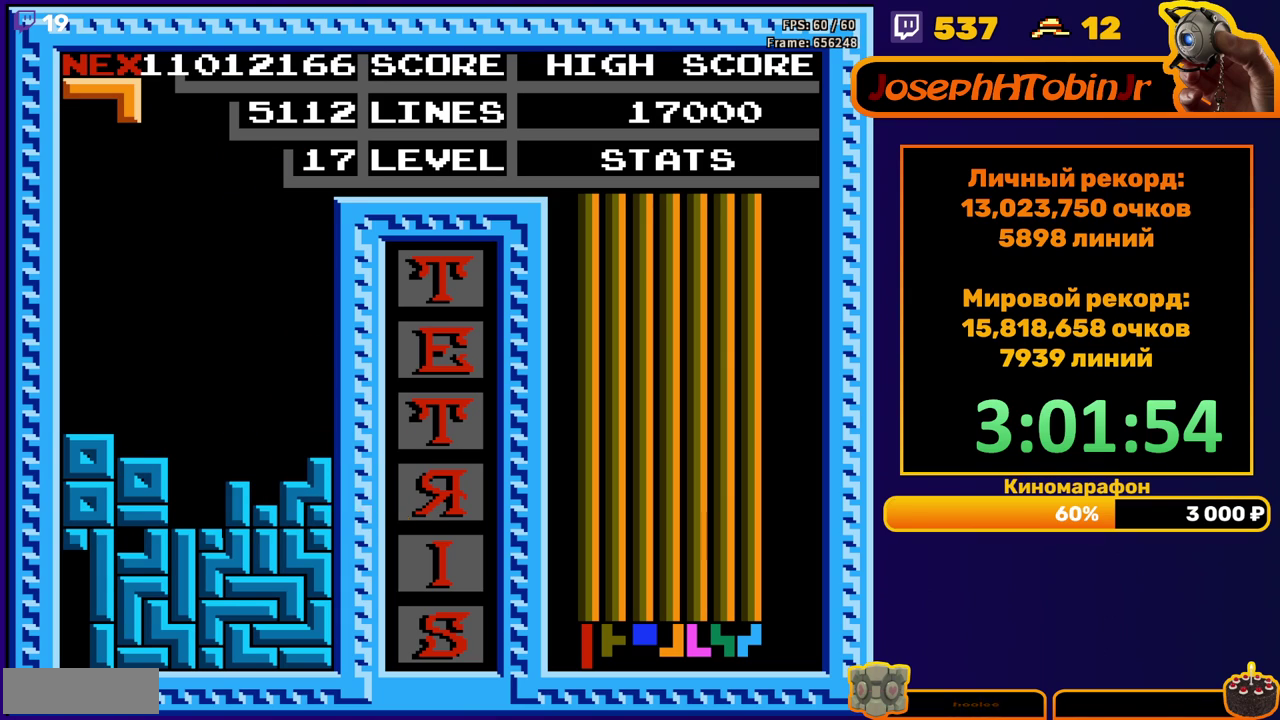
{"buttons": ["DPAD_DOWN"], "events": [[33, "DPAD_DOWN", "up"], [350, "A", "down"], [400, "DPAD_DOWN", "down"], [450, "A", "up"]]}
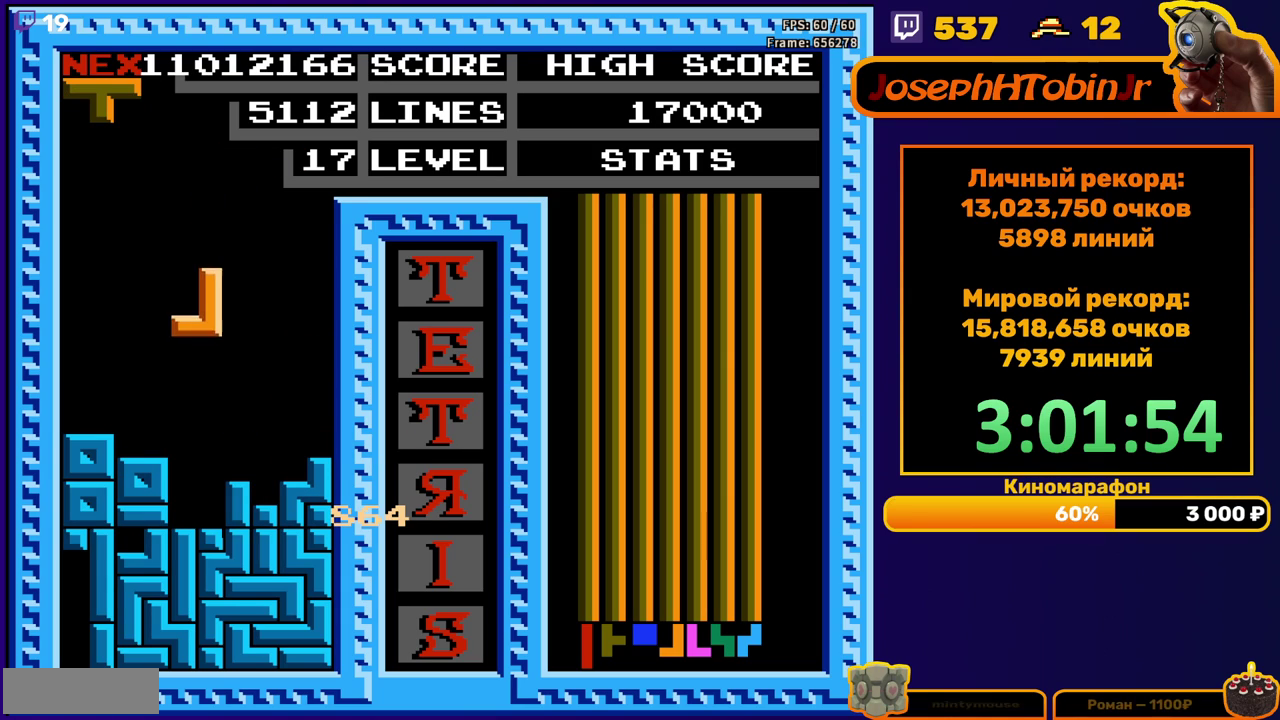
{"buttons": [], "events": [[217, "DPAD_DOWN", "up"]]}
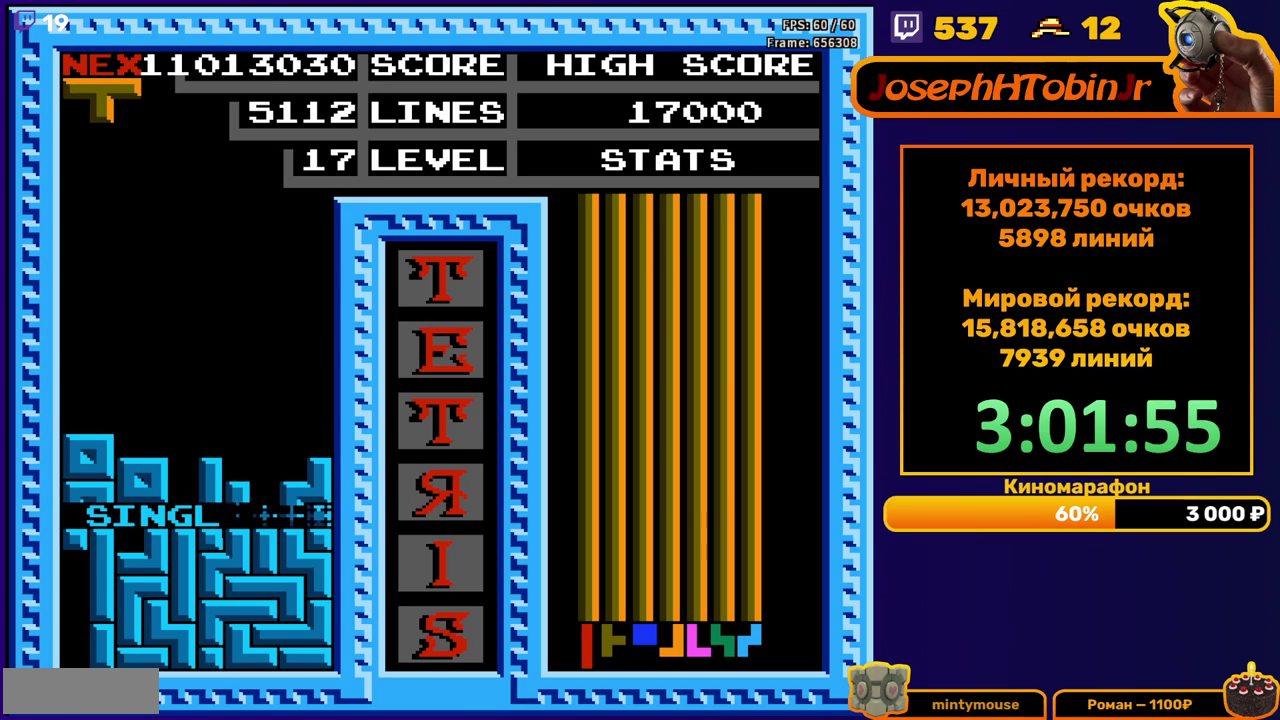
{"buttons": [], "events": [[167, "DPAD_RIGHT", "down"], [217, "DPAD_RIGHT", "up"], [283, "DPAD_RIGHT", "down"], [350, "DPAD_RIGHT", "up"]]}
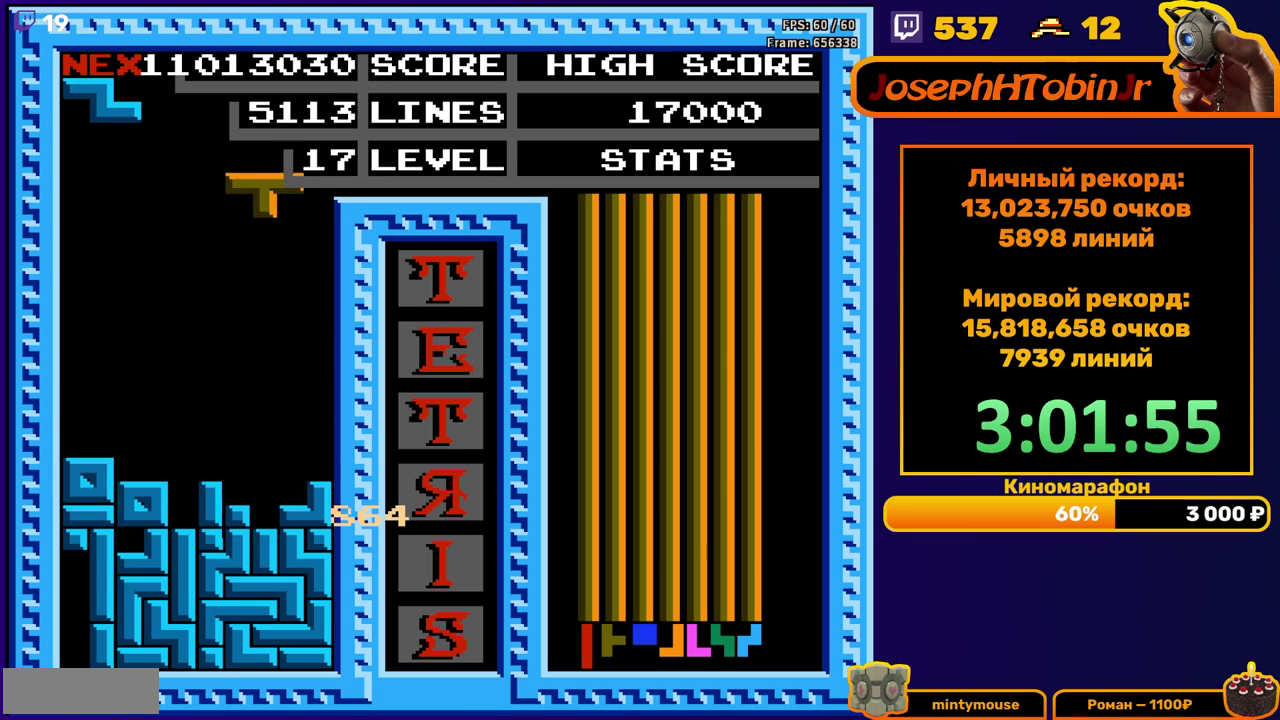
{"buttons": ["DPAD_LEFT"], "events": [[17, "DPAD_DOWN", "down"], [267, "DPAD_DOWN", "up"], [367, "DPAD_LEFT", "down"]]}
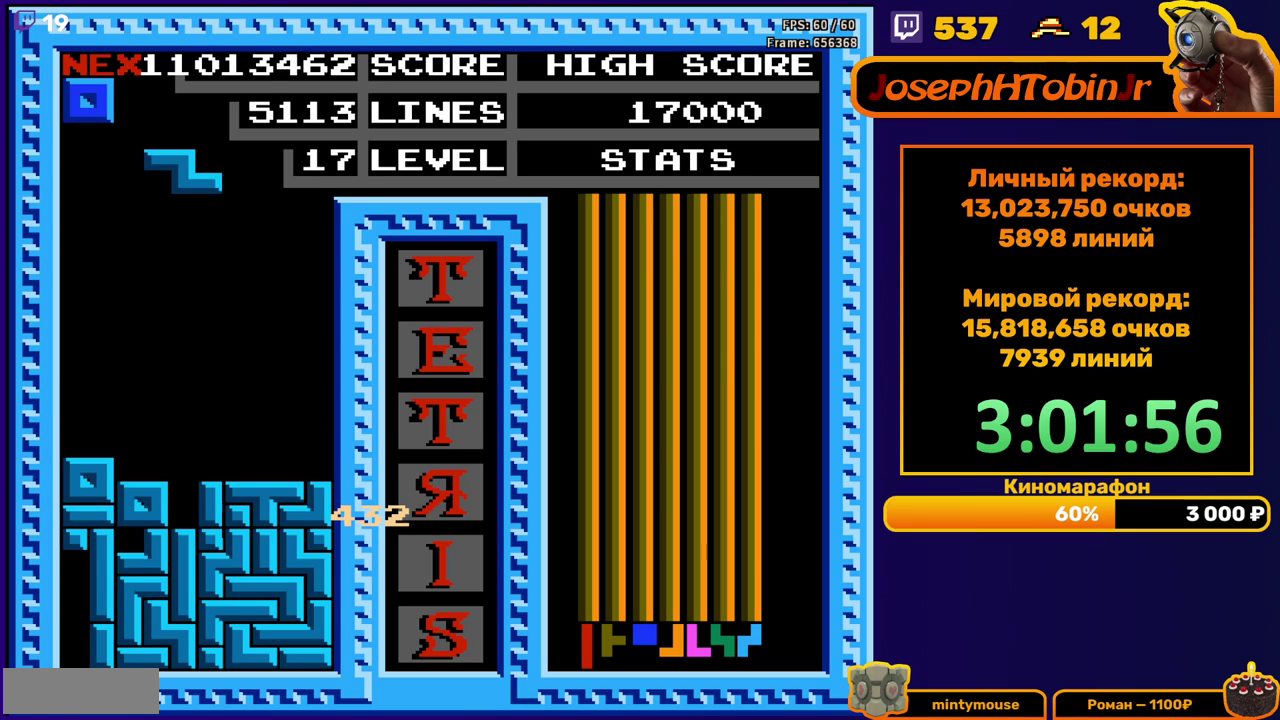
{"buttons": ["DPAD_DOWN"], "events": [[183, "DPAD_LEFT", "up"], [283, "DPAD_DOWN", "down"]]}
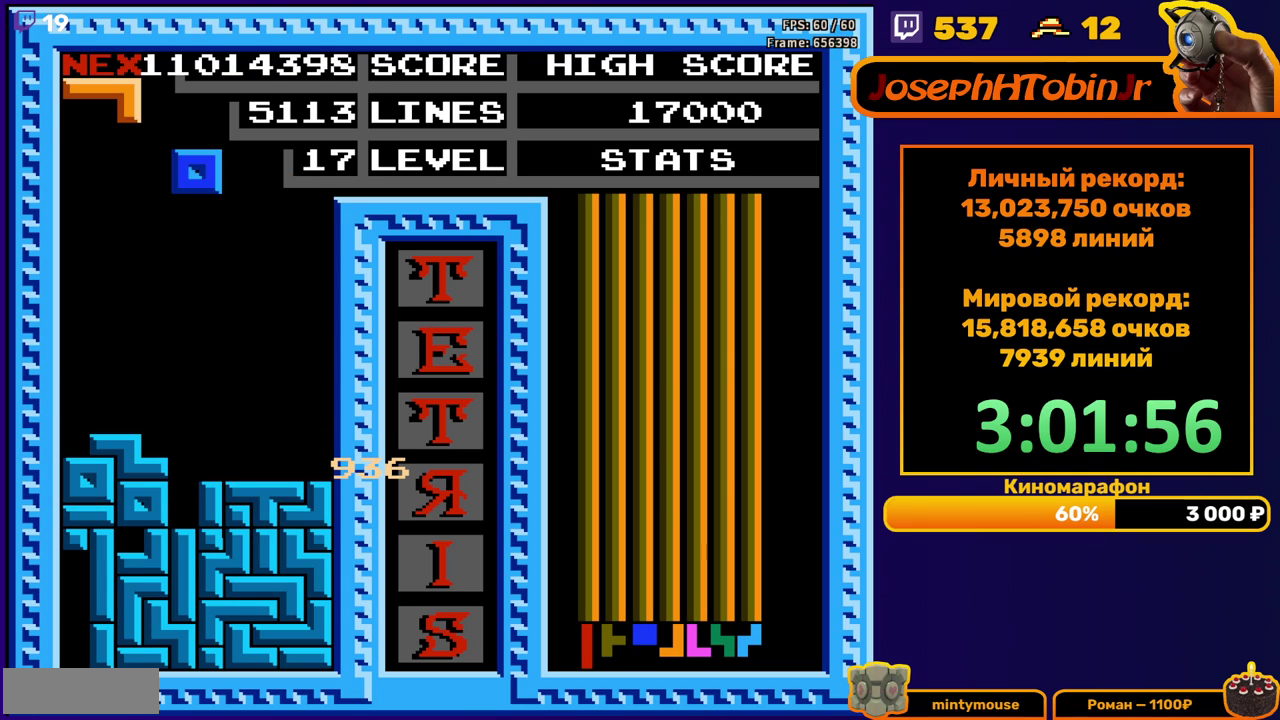
{"buttons": ["DPAD_RIGHT"], "events": [[17, "DPAD_DOWN", "up"], [83, "DPAD_RIGHT", "down"]]}
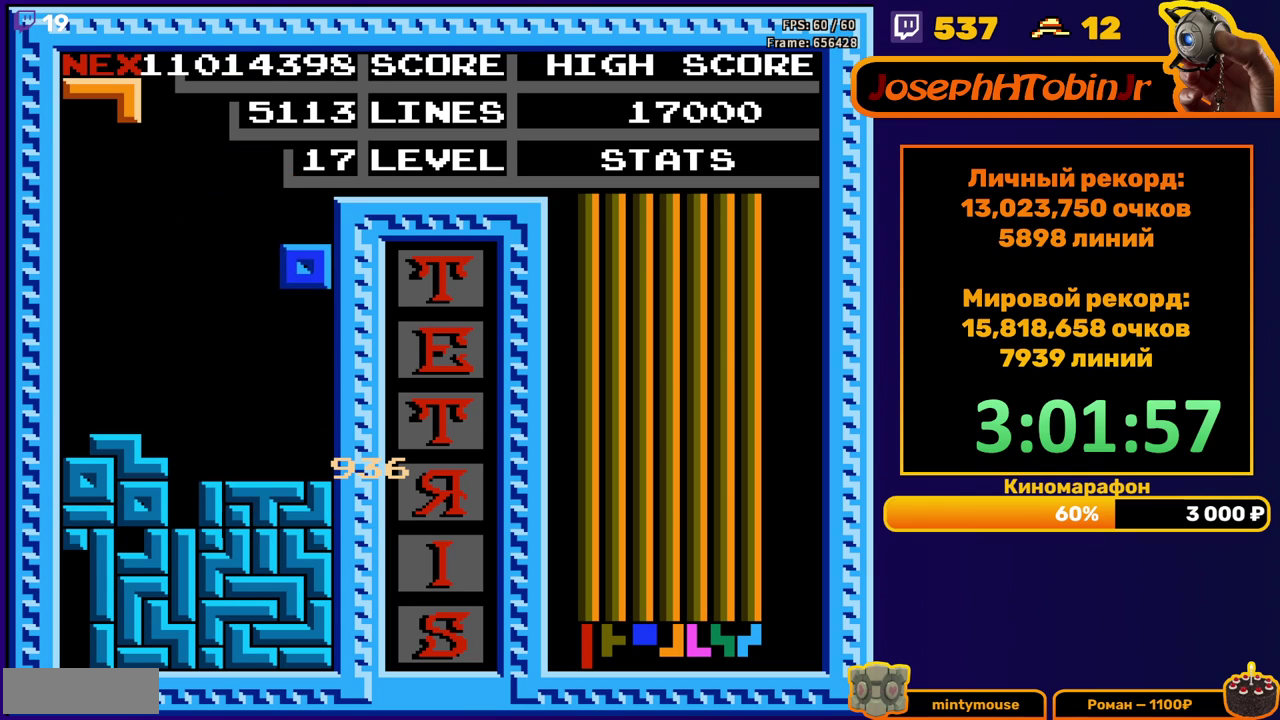
{"buttons": ["DPAD_DOWN"], "events": [[50, "DPAD_RIGHT", "up"], [67, "DPAD_DOWN", "down"], [283, "DPAD_DOWN", "up"], [367, "B", "down"], [467, "B", "up"], [467, "DPAD_DOWN", "down"]]}
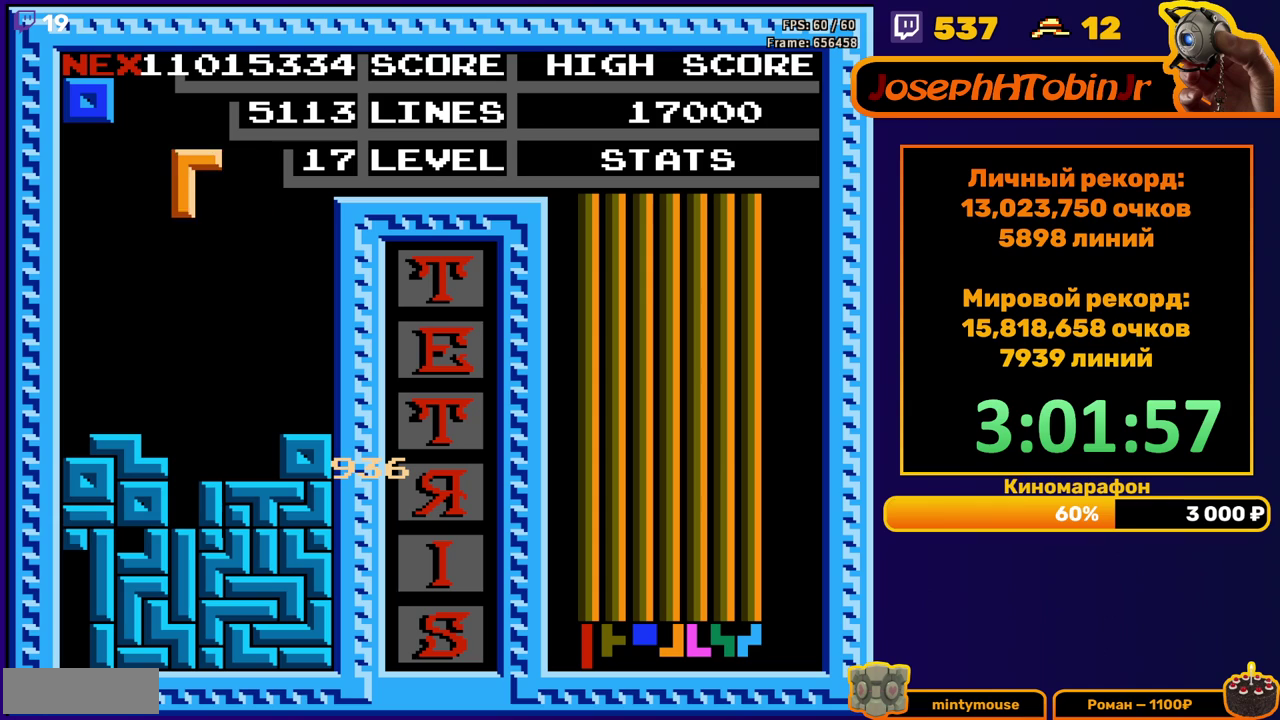
{"buttons": [], "events": [[400, "DPAD_DOWN", "up"]]}
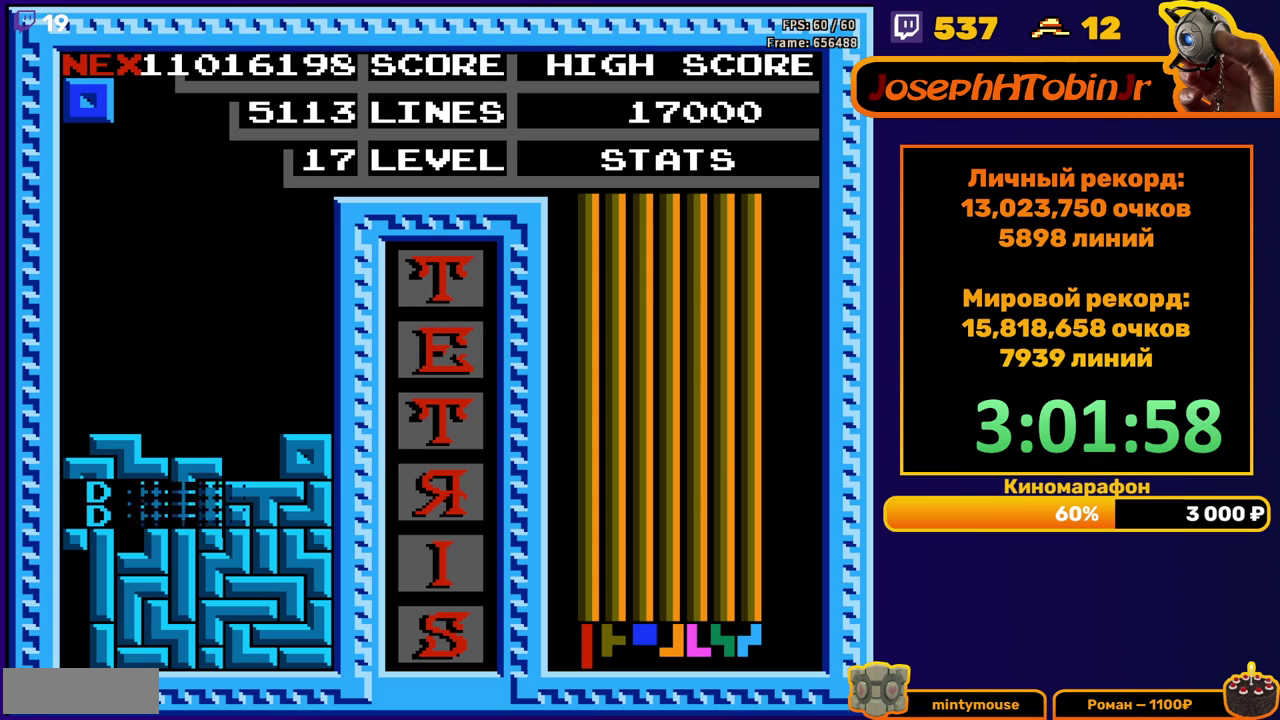
{"buttons": [], "events": [[283, "DPAD_RIGHT", "down"], [367, "DPAD_RIGHT", "up"], [433, "DPAD_RIGHT", "down"], [500, "DPAD_RIGHT", "up"]]}
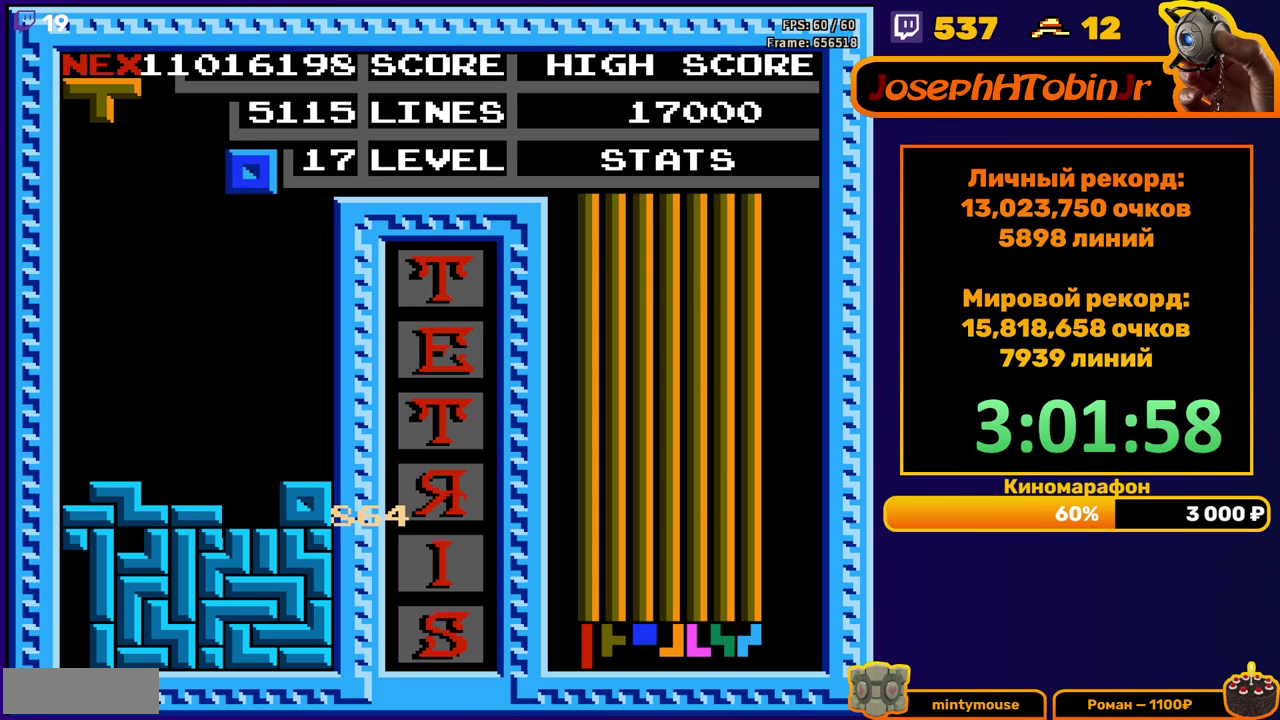
{"buttons": [], "events": [[117, "DPAD_DOWN", "down"], [483, "DPAD_DOWN", "up"]]}
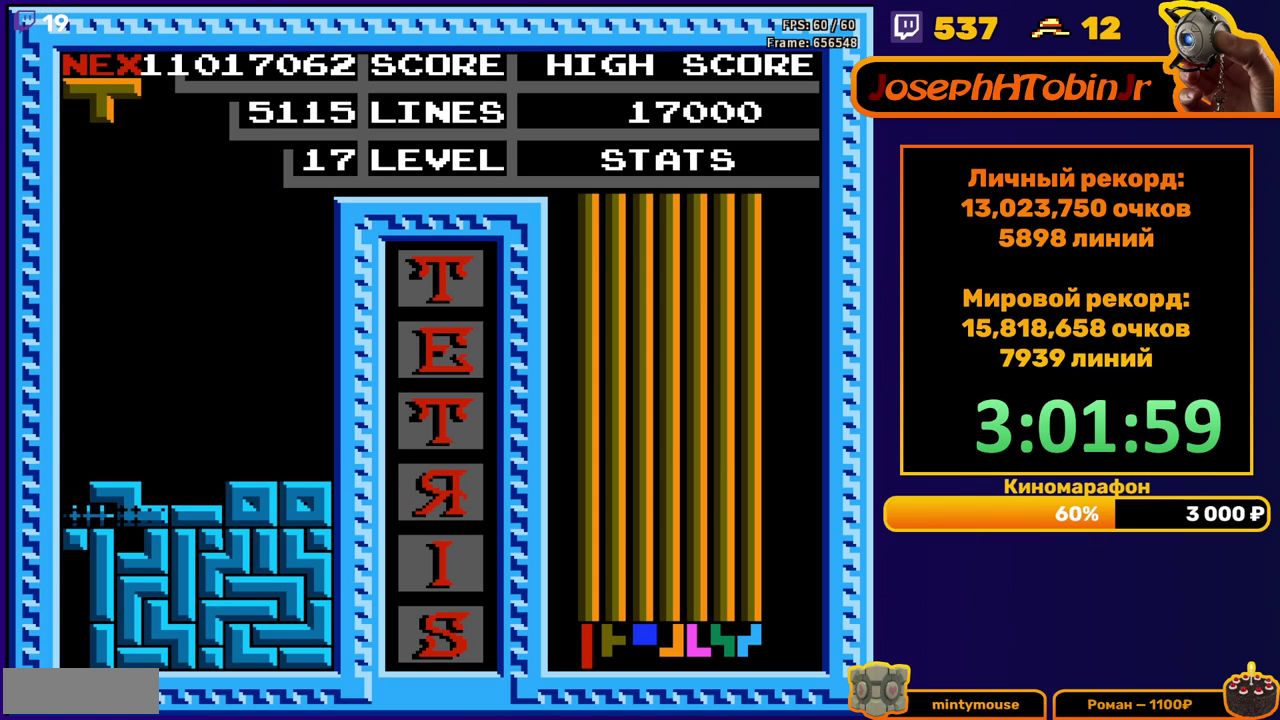
{"buttons": ["A"], "events": [[383, "DPAD_LEFT", "down"], [433, "A", "down"], [483, "DPAD_LEFT", "up"]]}
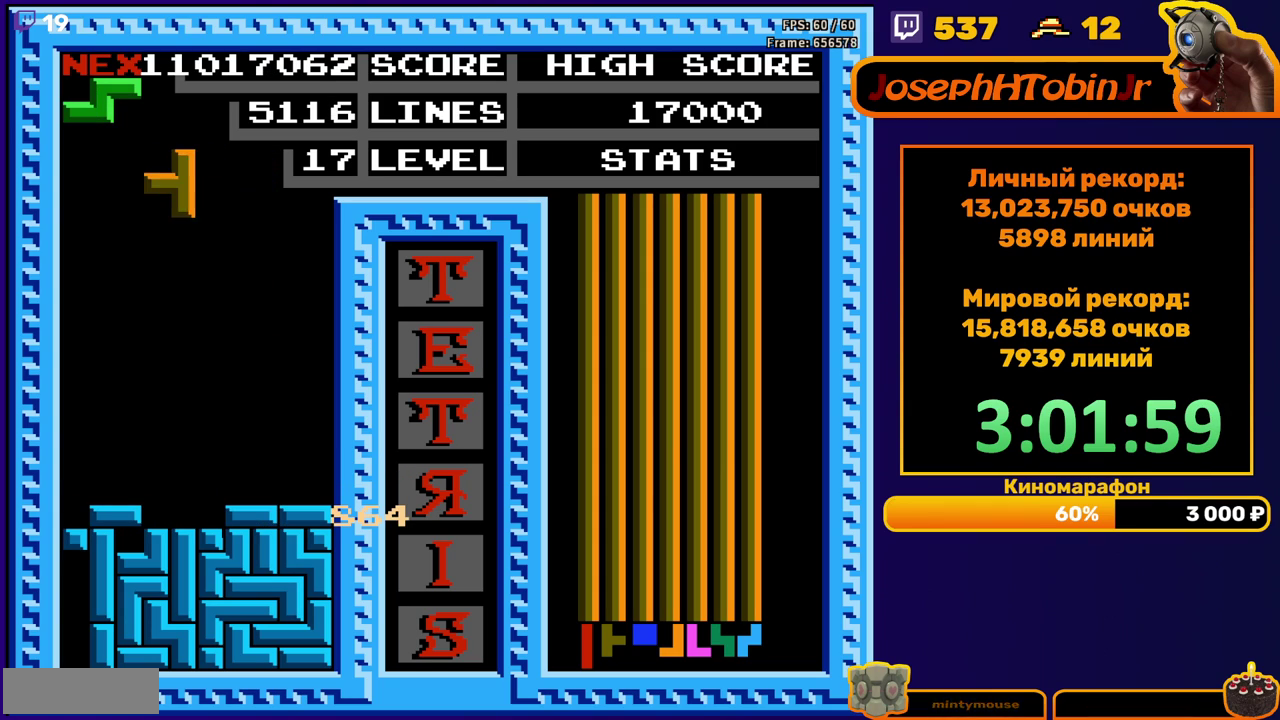
{"buttons": ["DPAD_DOWN"], "events": [[17, "A", "up"], [67, "A", "down"], [167, "A", "up"], [200, "DPAD_DOWN", "down"]]}
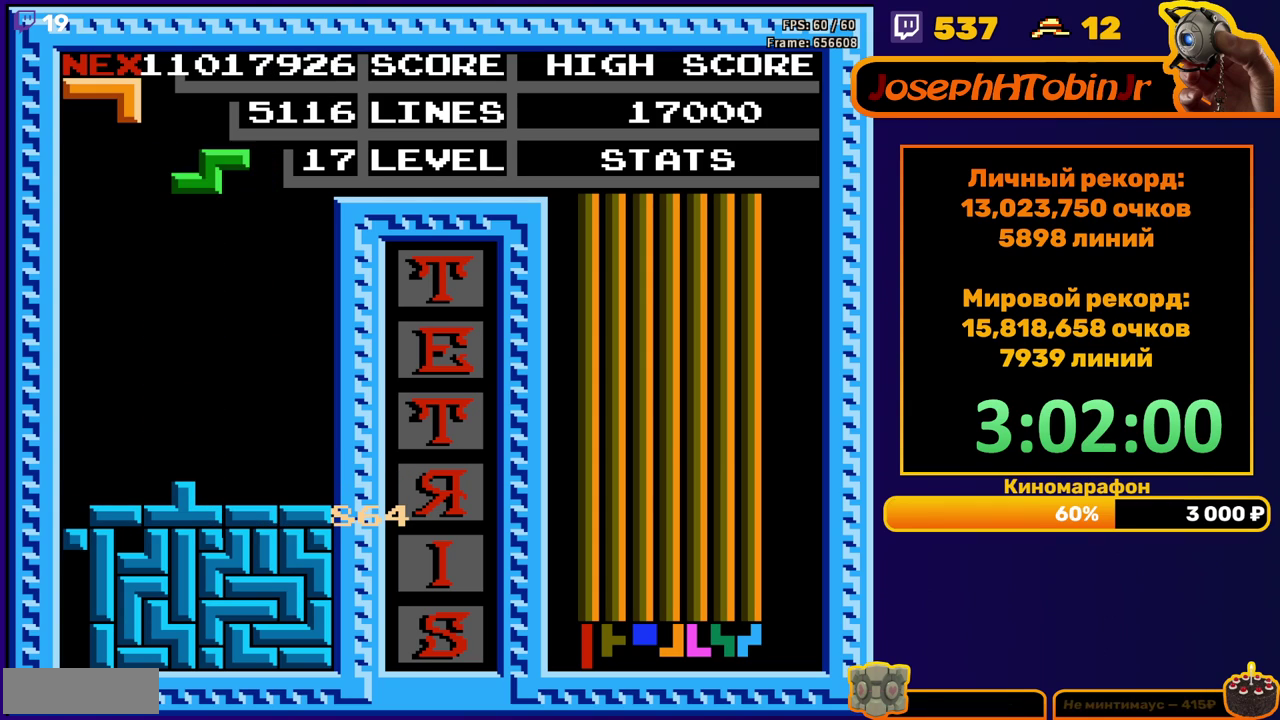
{"buttons": ["DPAD_DOWN"], "events": [[17, "DPAD_DOWN", "up"], [117, "A", "down"], [217, "A", "up"], [400, "DPAD_DOWN", "down"]]}